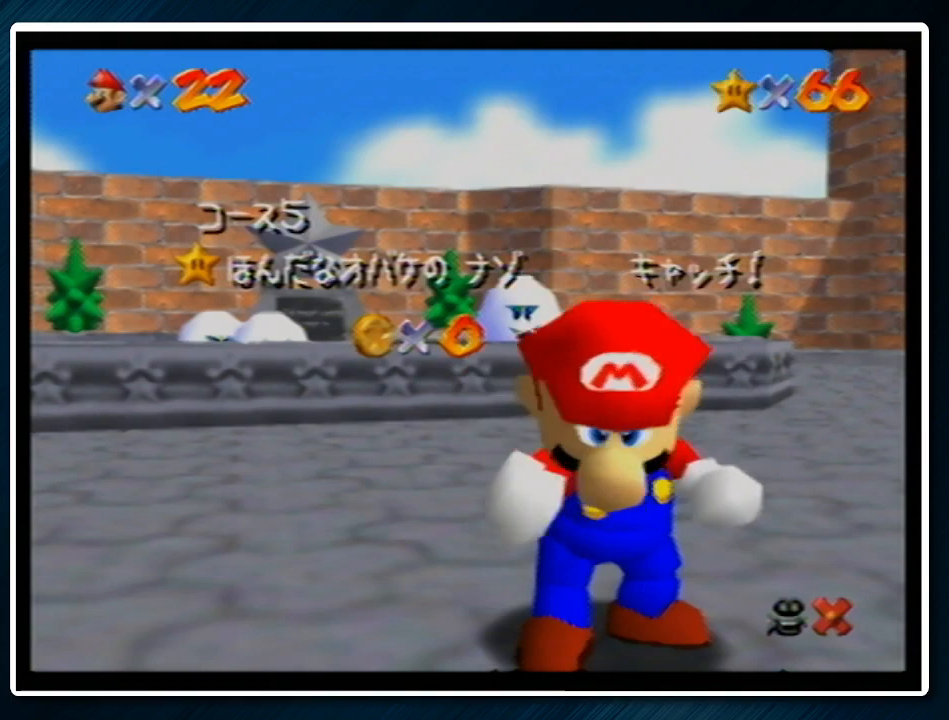
Gameplay with a controller (Nintendo layout); each line is a JSON object with the inputs held at the frame after it. "events" lists button and stick changes between this image and that frame as [ms after this image, input, new state], when the widget could be followed in between. Not read: L1 L3 R3.
{"buttons": [], "left_stick": "down", "events": [[467, "left_stick", "down"]]}
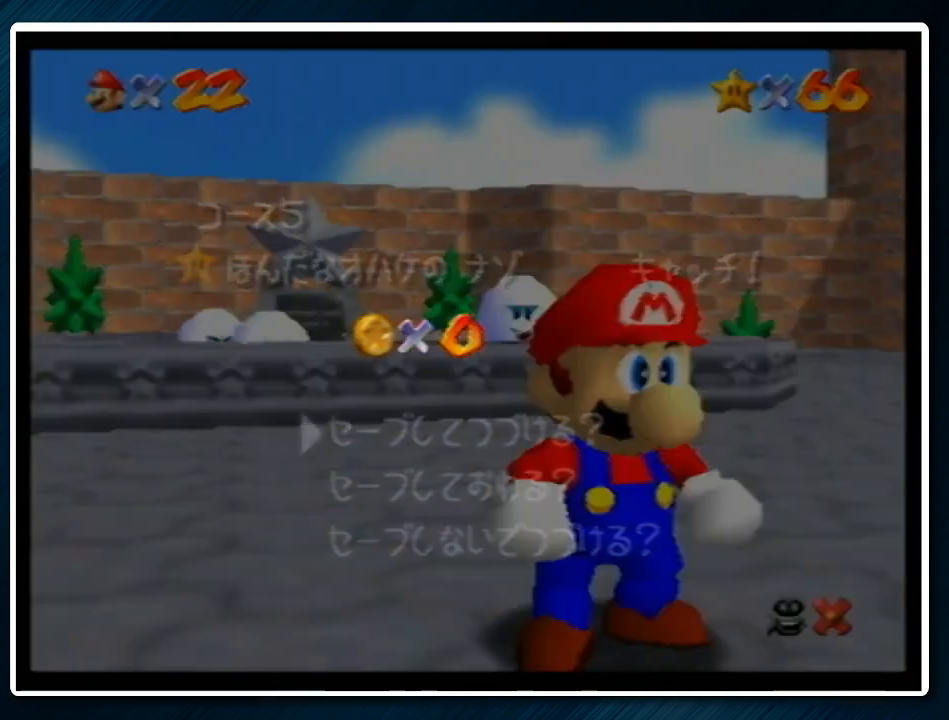
{"buttons": [], "left_stick": "down-right", "events": [[133, "left_stick", "center"], [200, "left_stick", "down-right"], [267, "A", "down"], [367, "A", "up"]]}
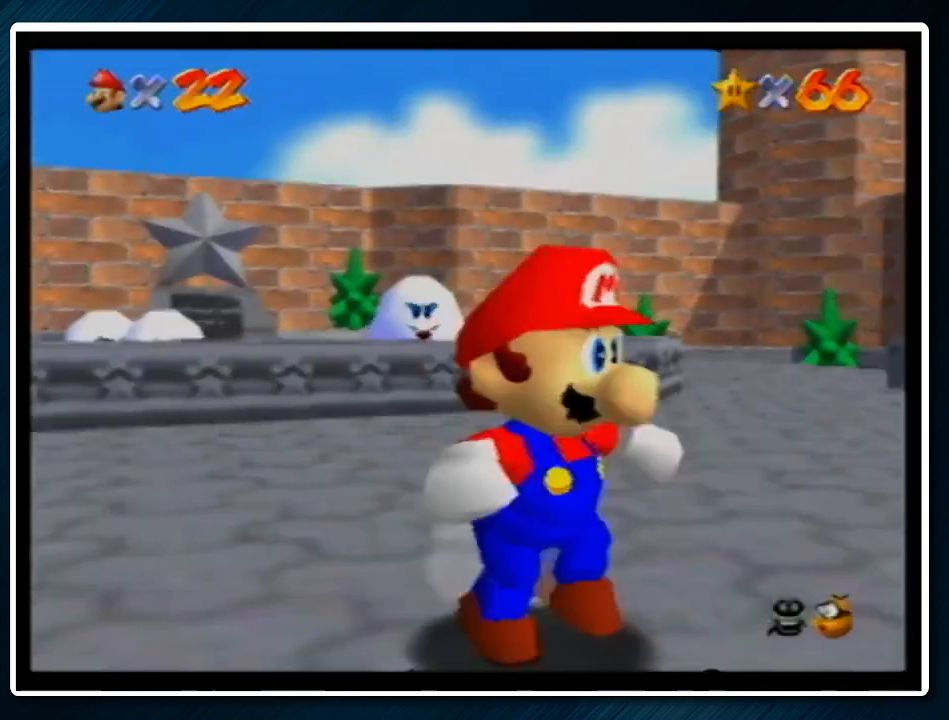
{"buttons": [], "left_stick": "down-right", "events": [[100, "A", "down"], [133, "B", "down"], [200, "A", "up"], [200, "B", "up"]]}
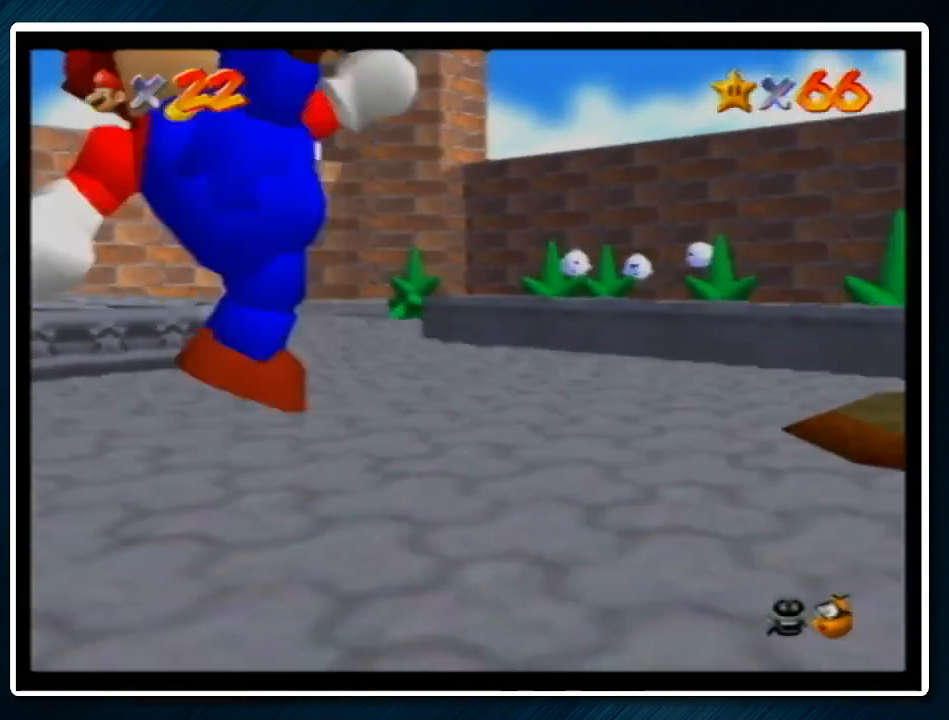
{"buttons": [], "left_stick": "down-right", "events": []}
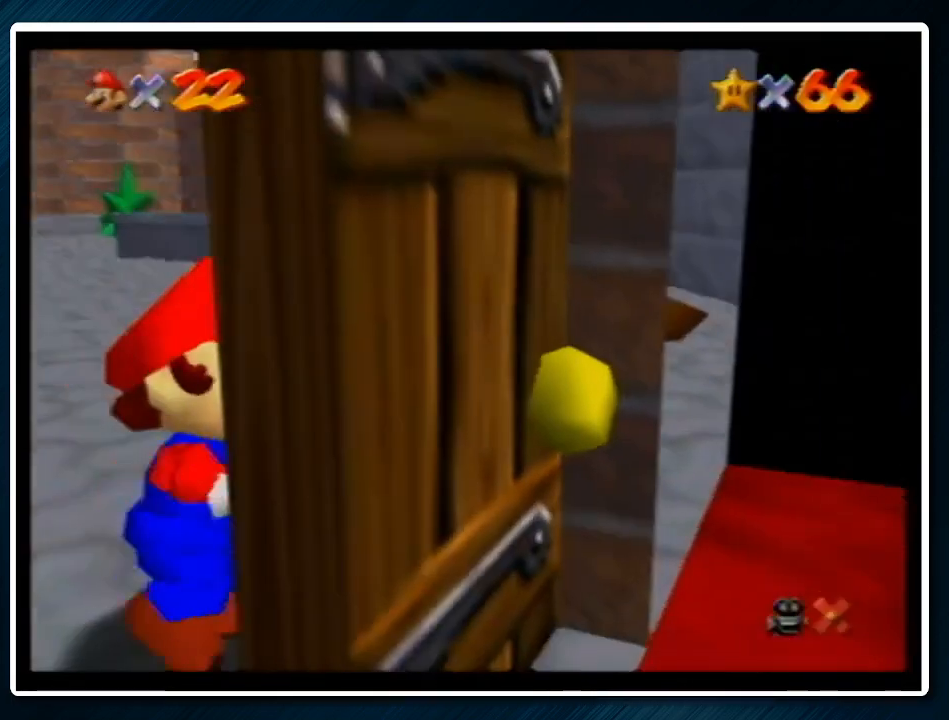
{"buttons": [], "left_stick": "center", "events": [[233, "left_stick", "center"]]}
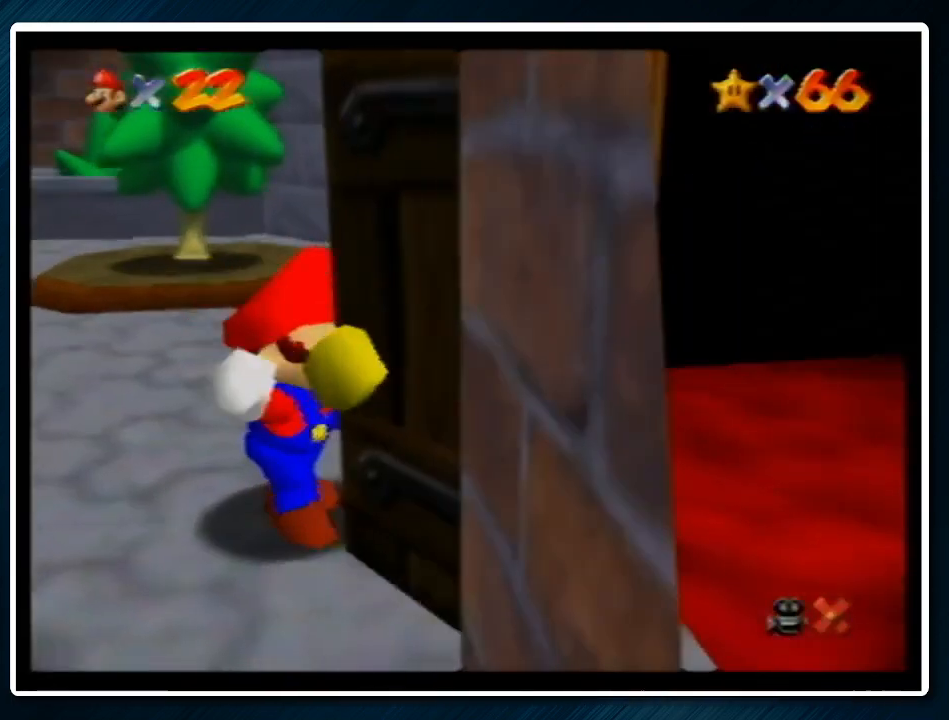
{"buttons": ["A", "B"], "left_stick": "up", "events": [[33, "left_stick", "up"], [167, "A", "down"], [200, "B", "down"], [367, "A", "up"], [367, "B", "up"], [433, "A", "down"], [467, "B", "down"]]}
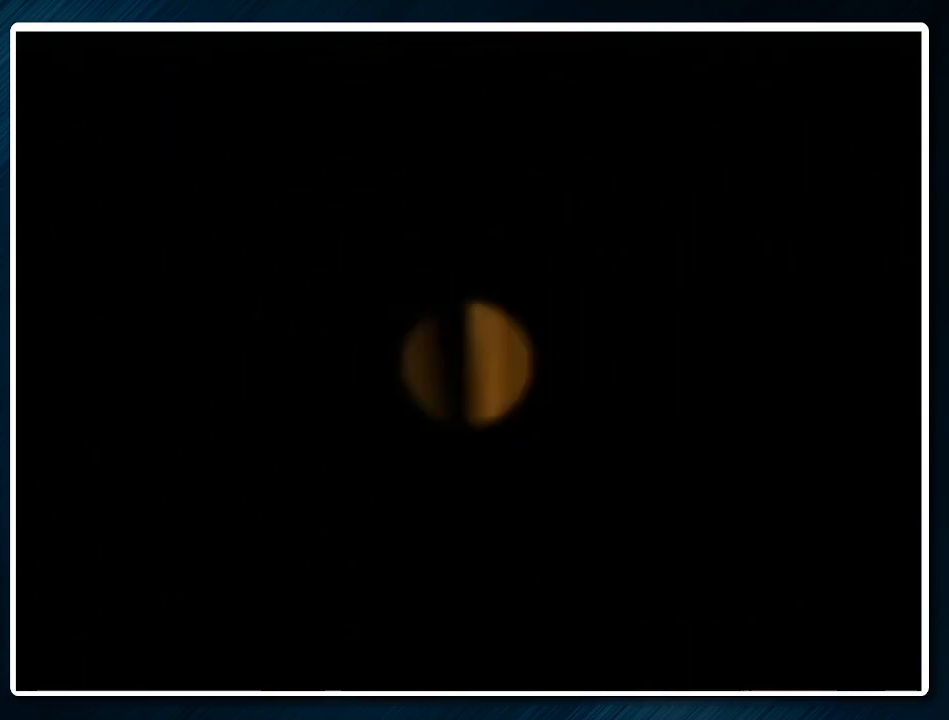
{"buttons": [], "left_stick": "up", "events": [[67, "A", "up"], [67, "B", "up"]]}
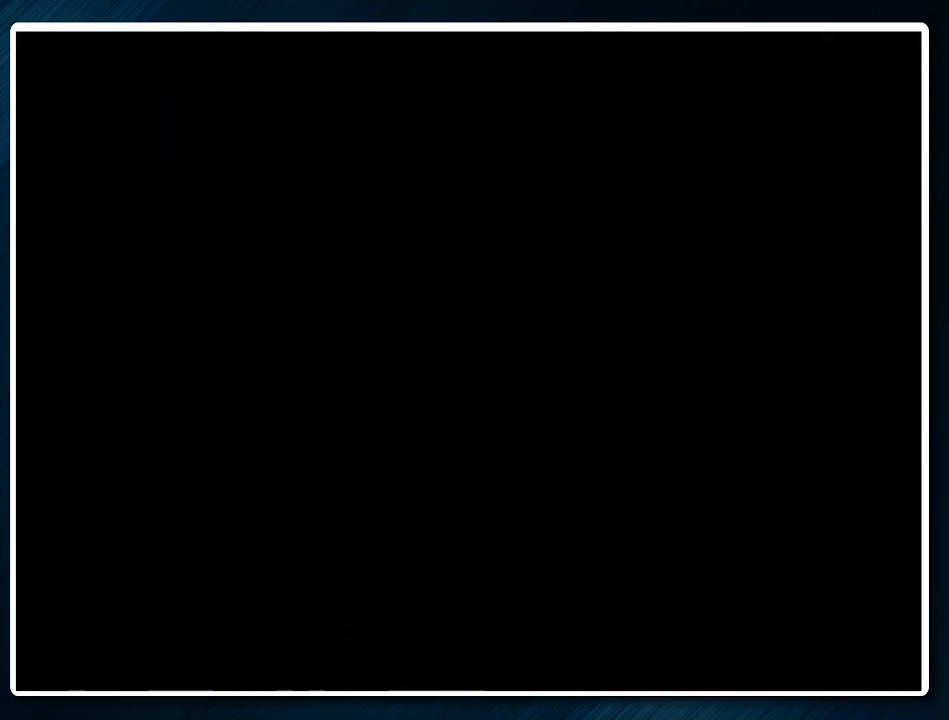
{"buttons": [], "left_stick": "up", "events": [[100, "A", "down"], [100, "B", "down"], [167, "A", "up"], [167, "B", "up"]]}
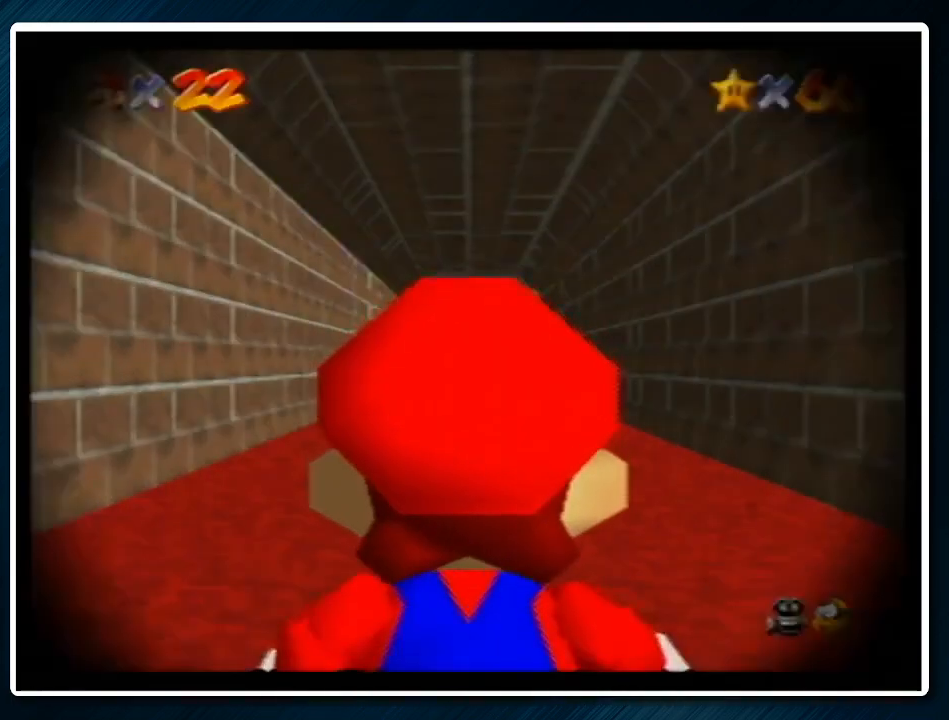
{"buttons": [], "left_stick": "up", "events": []}
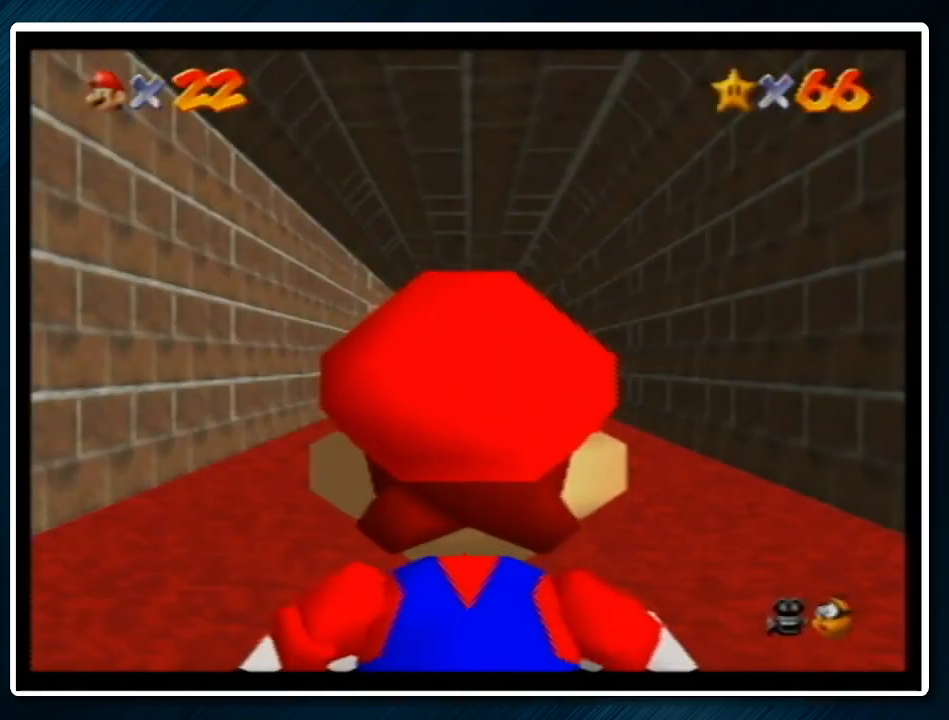
{"buttons": [], "left_stick": "up", "events": []}
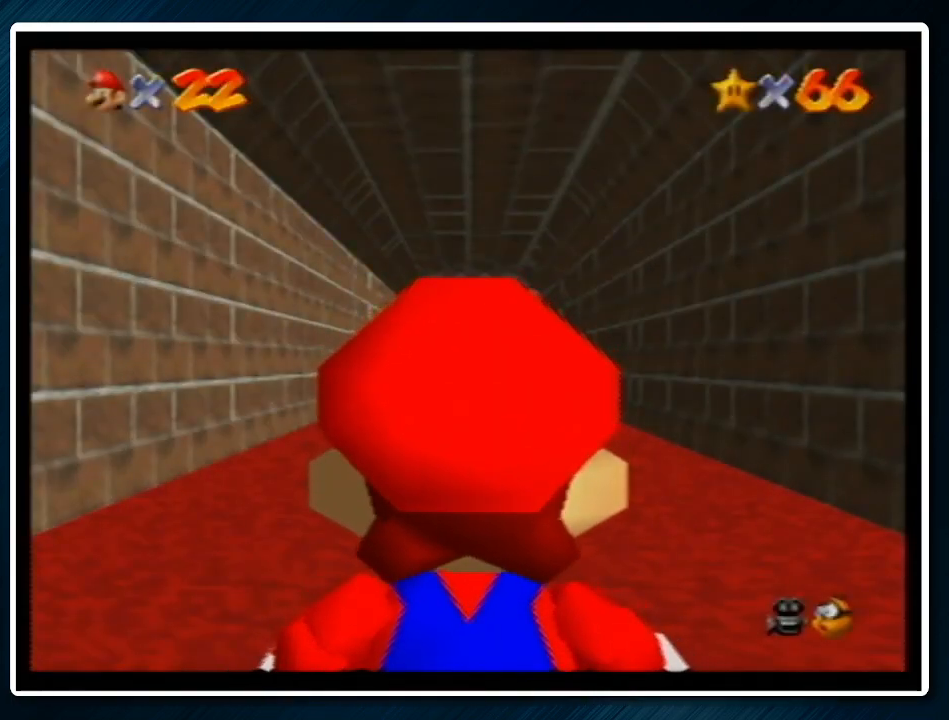
{"buttons": ["Z"], "left_stick": "up", "events": [[267, "Z", "down"], [300, "A", "down"], [400, "A", "up"]]}
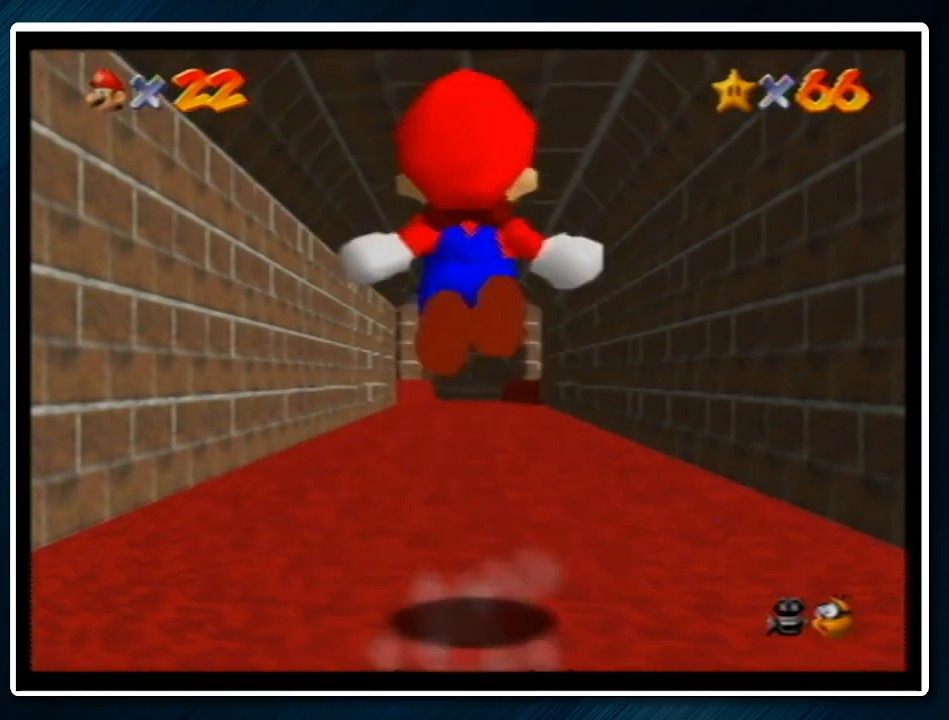
{"buttons": ["Z"], "left_stick": "up", "events": []}
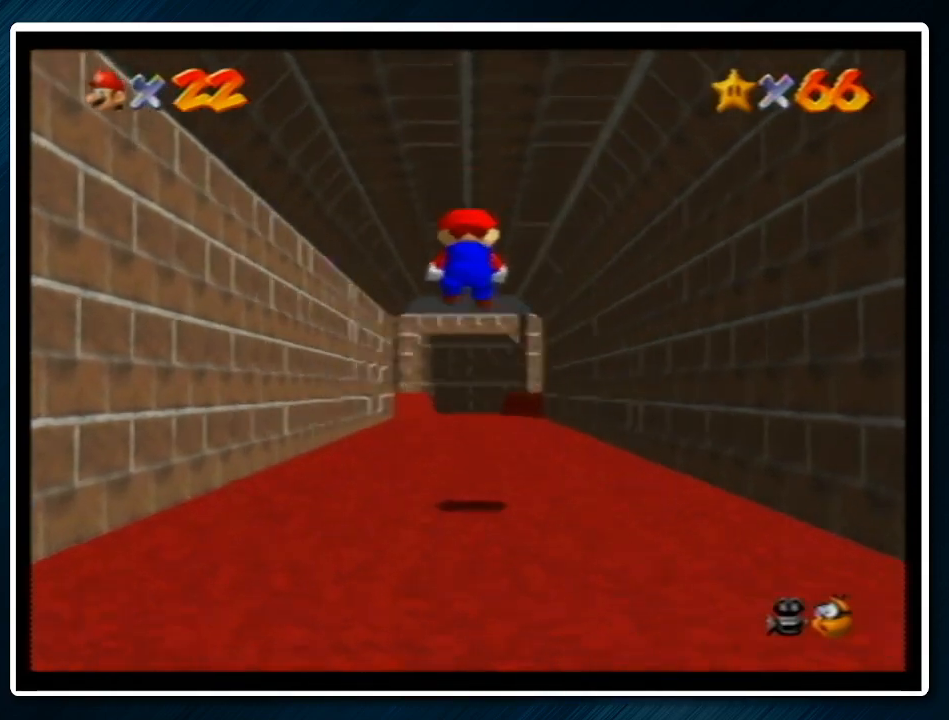
{"buttons": ["B", "Z"], "left_stick": "up", "events": [[500, "B", "down"]]}
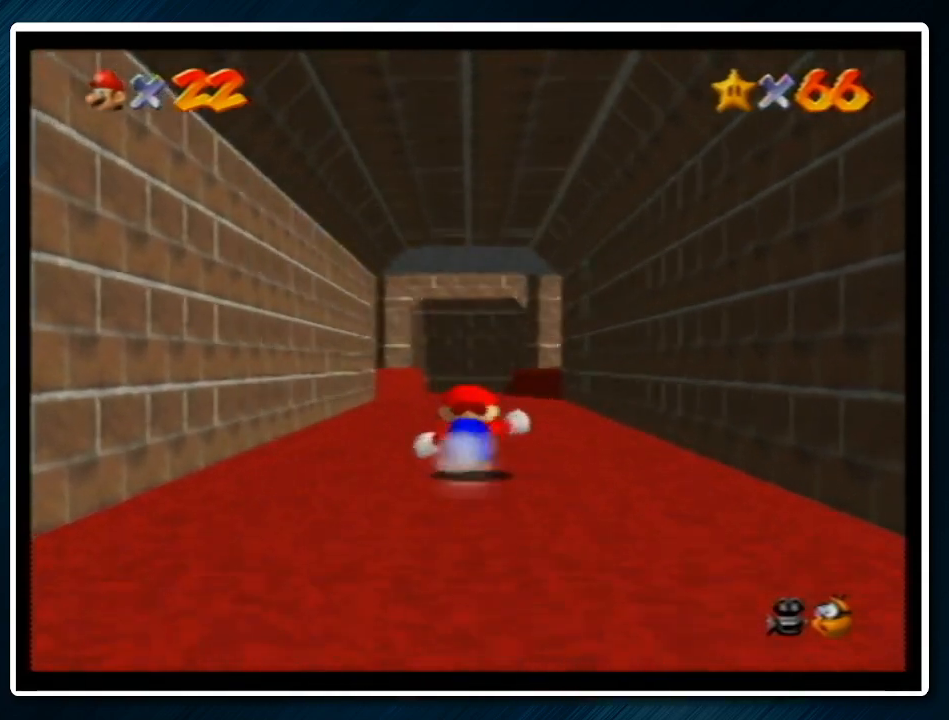
{"buttons": ["Z"], "left_stick": "up", "events": [[167, "B", "up"], [400, "A", "down"], [400, "B", "down"], [467, "A", "up"], [467, "B", "up"]]}
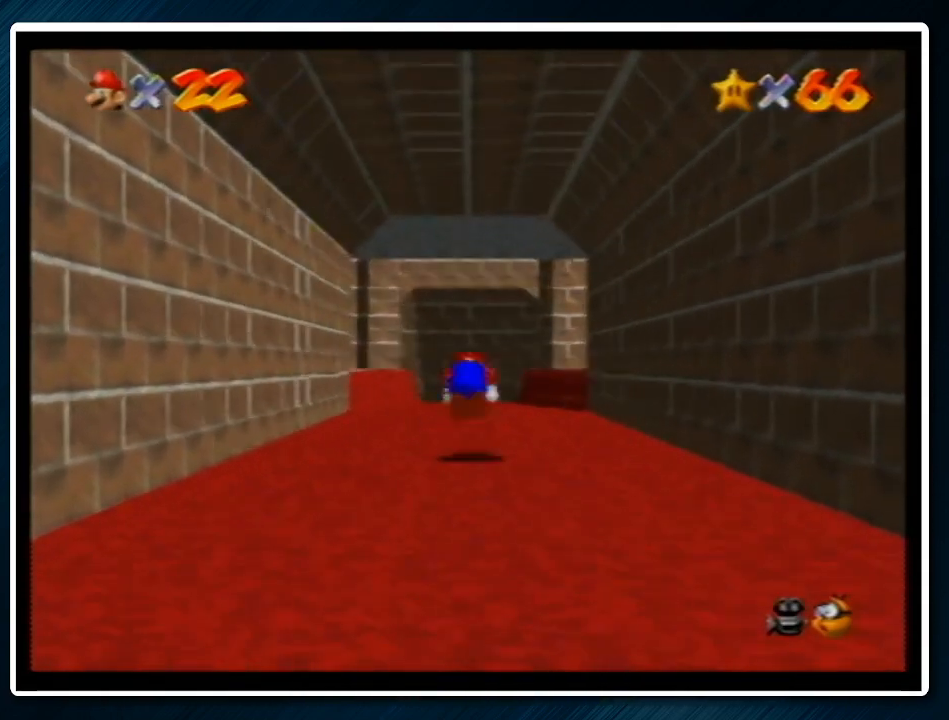
{"buttons": ["B", "Z"], "left_stick": "up", "events": [[467, "B", "down"]]}
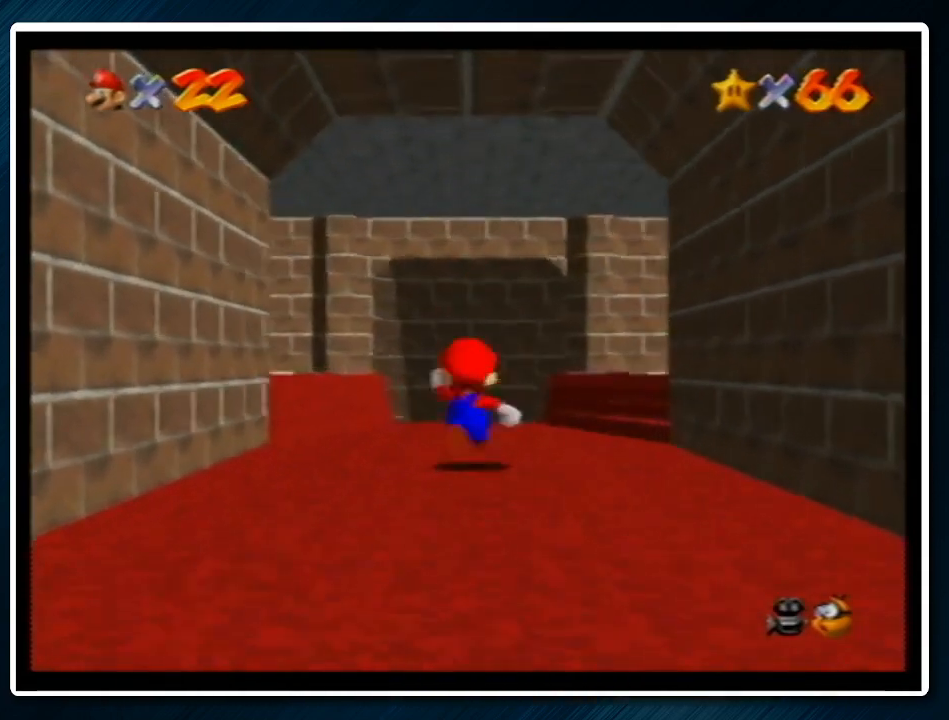
{"buttons": ["Z"], "left_stick": "up", "events": [[100, "B", "up"], [367, "A", "down"], [400, "B", "down"], [467, "A", "up"], [467, "B", "up"]]}
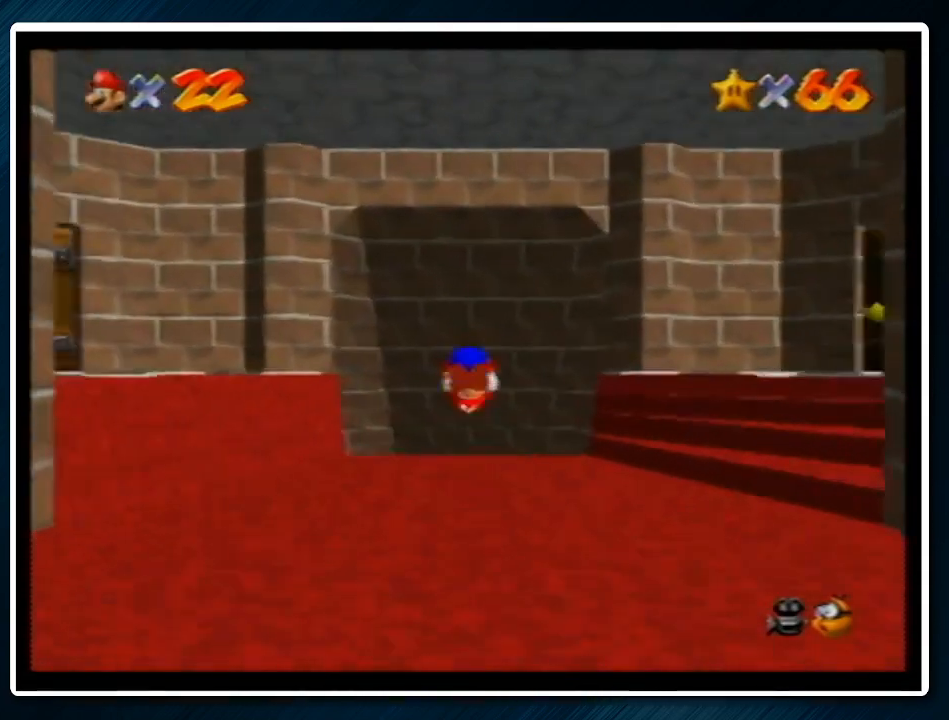
{"buttons": ["Z"], "left_stick": "up", "events": []}
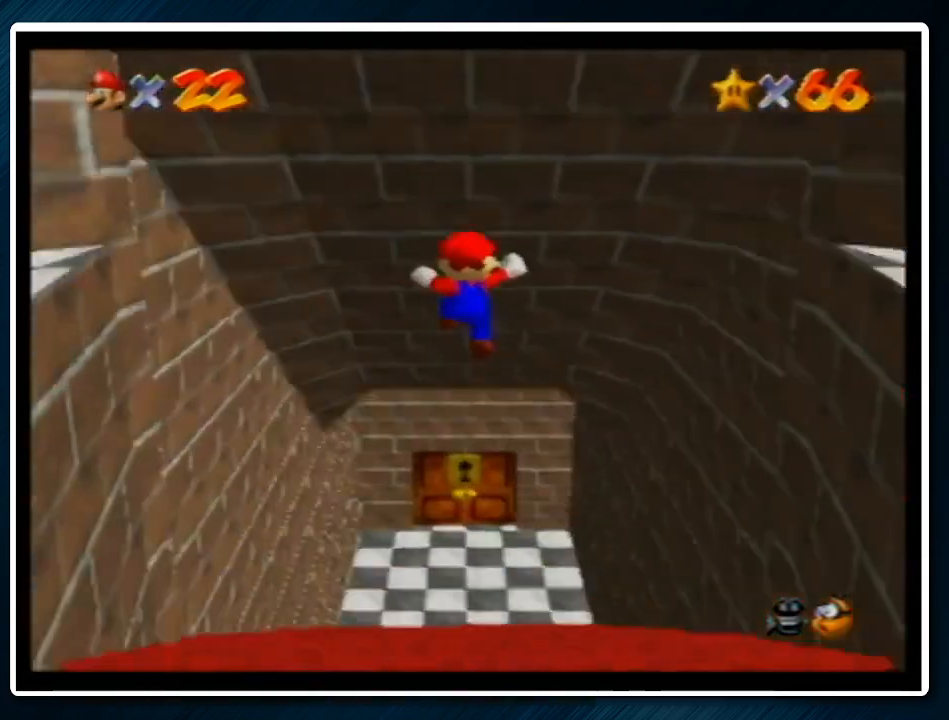
{"buttons": ["Z"], "left_stick": "up", "events": []}
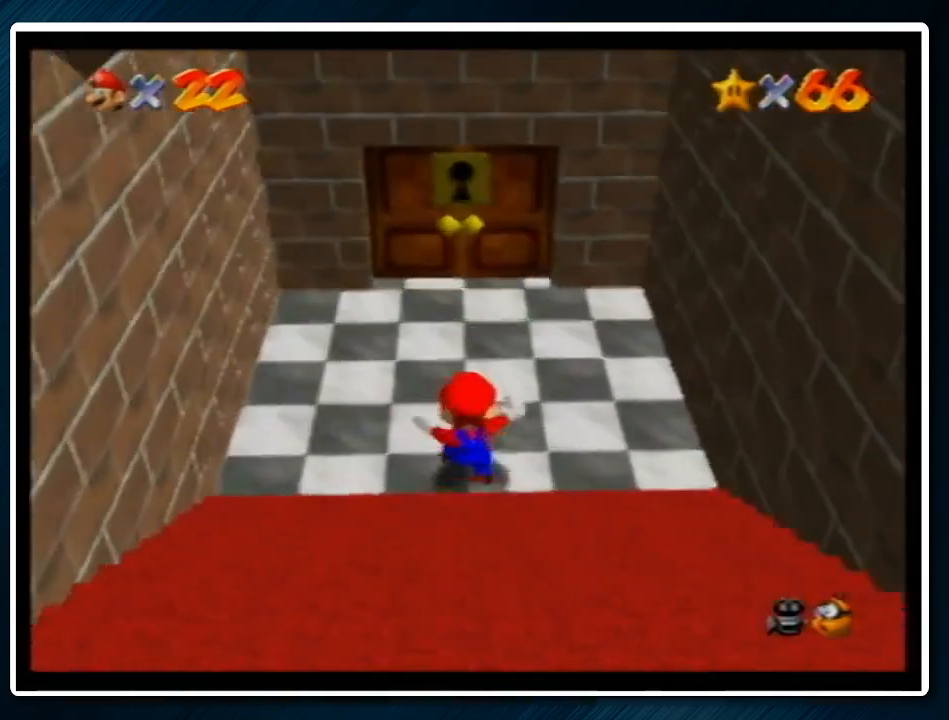
{"buttons": [], "left_stick": "up", "events": [[367, "Z", "up"]]}
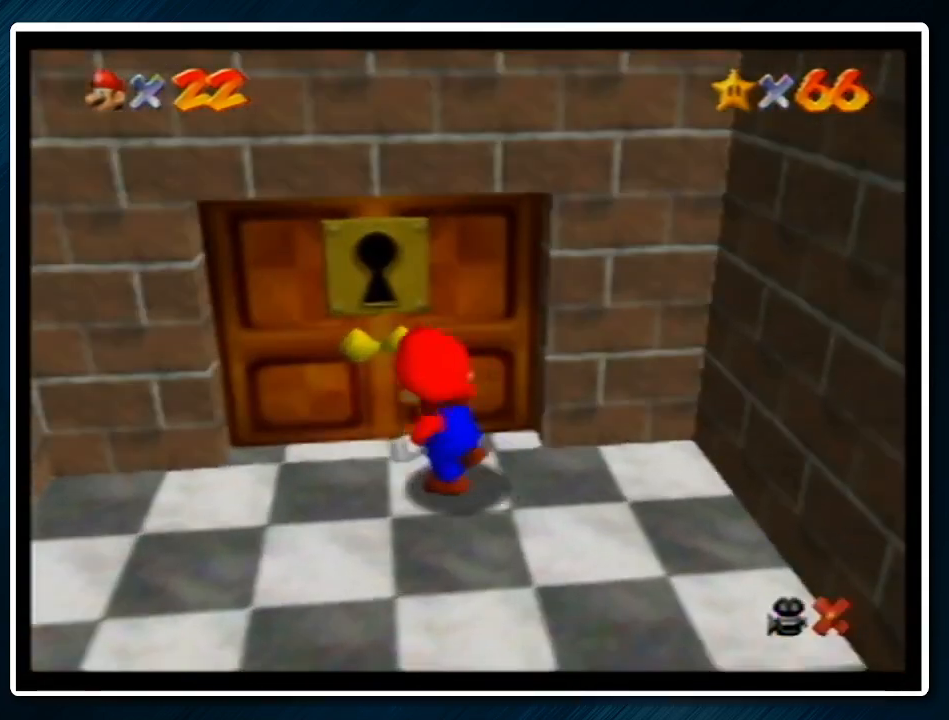
{"buttons": [], "left_stick": "up", "events": []}
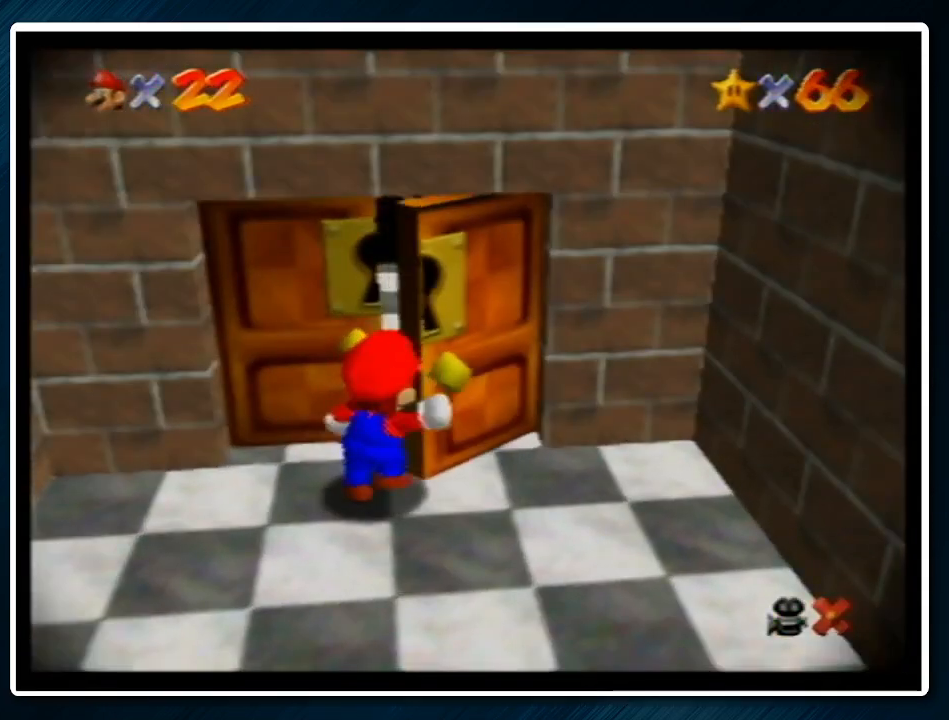
{"buttons": [], "left_stick": "up", "events": []}
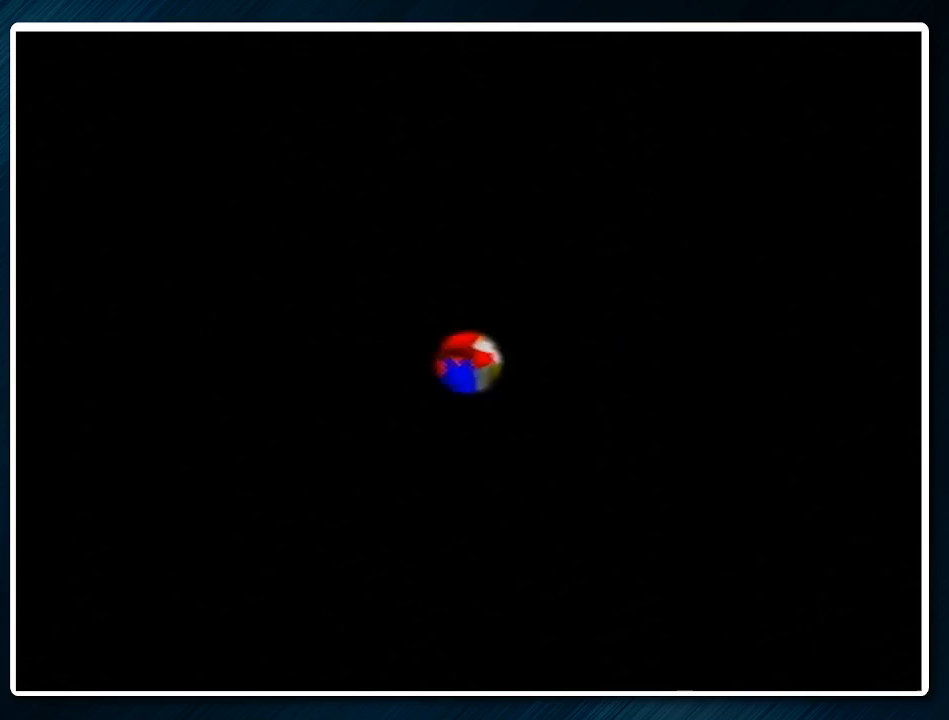
{"buttons": [], "left_stick": "up", "events": []}
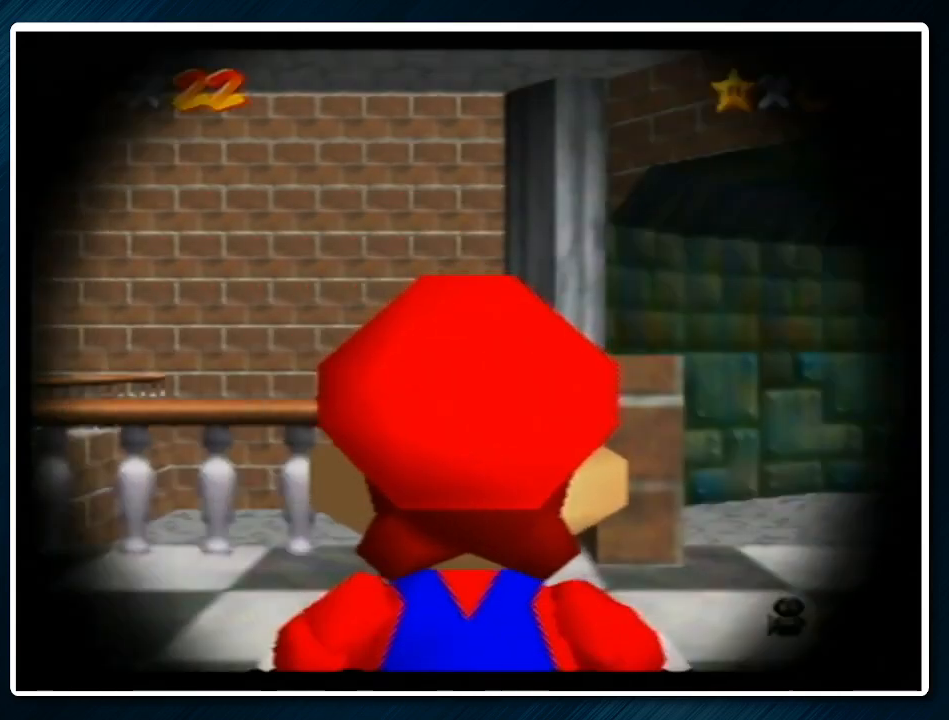
{"buttons": [], "left_stick": "up-left", "events": [[133, "C_RIGHT", "down"], [167, "left_stick", "up-left"], [300, "C_RIGHT", "up"]]}
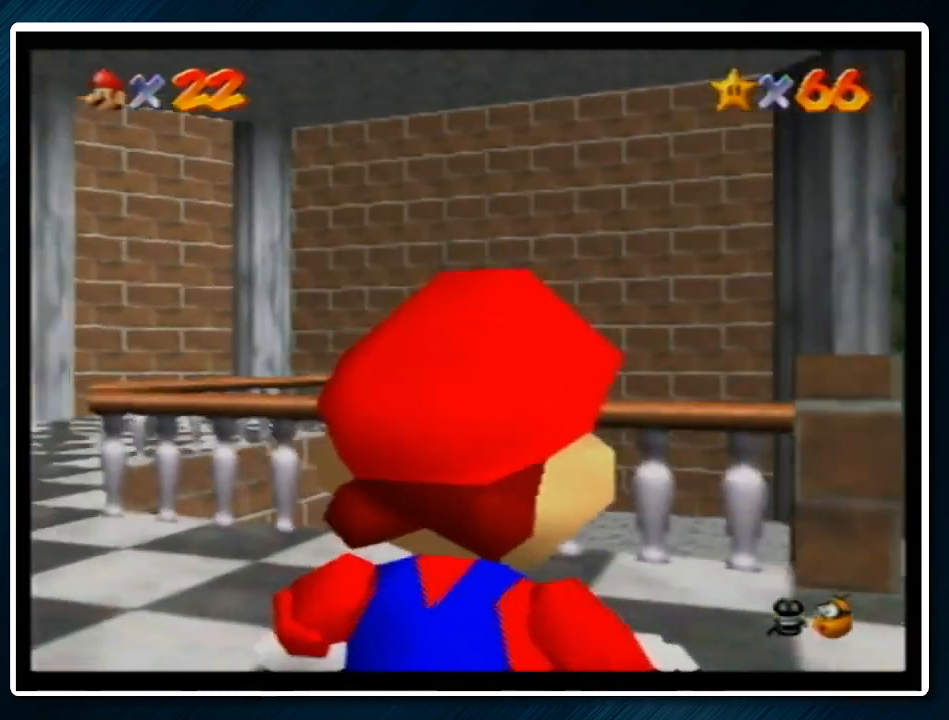
{"buttons": [], "left_stick": "up-left", "events": []}
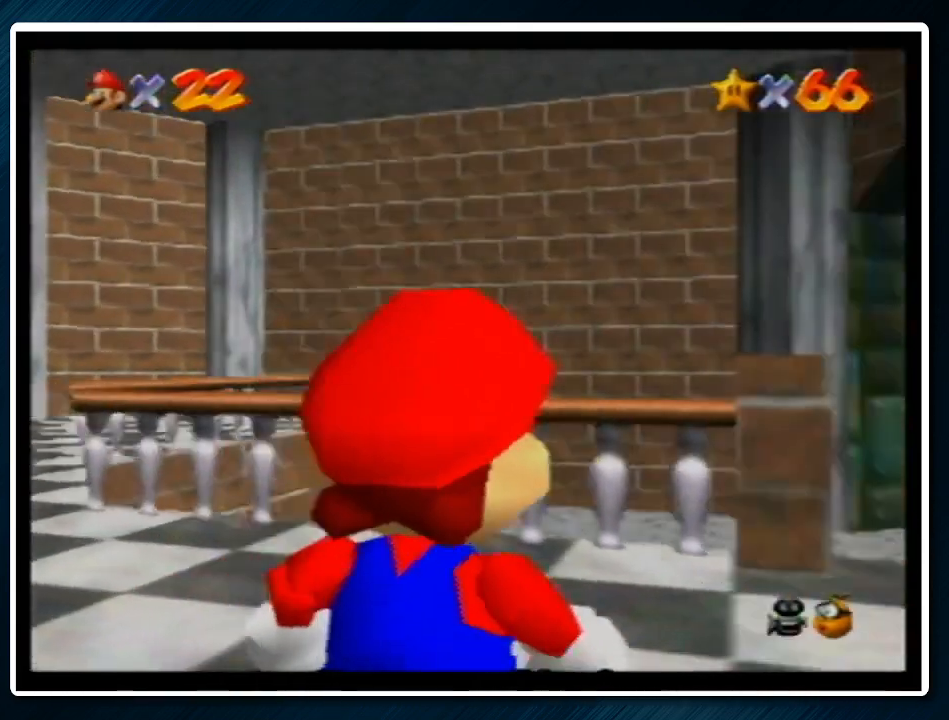
{"buttons": ["Z"], "left_stick": "up", "events": [[267, "Z", "down"], [400, "A", "down"], [467, "A", "up"], [467, "left_stick", "up"]]}
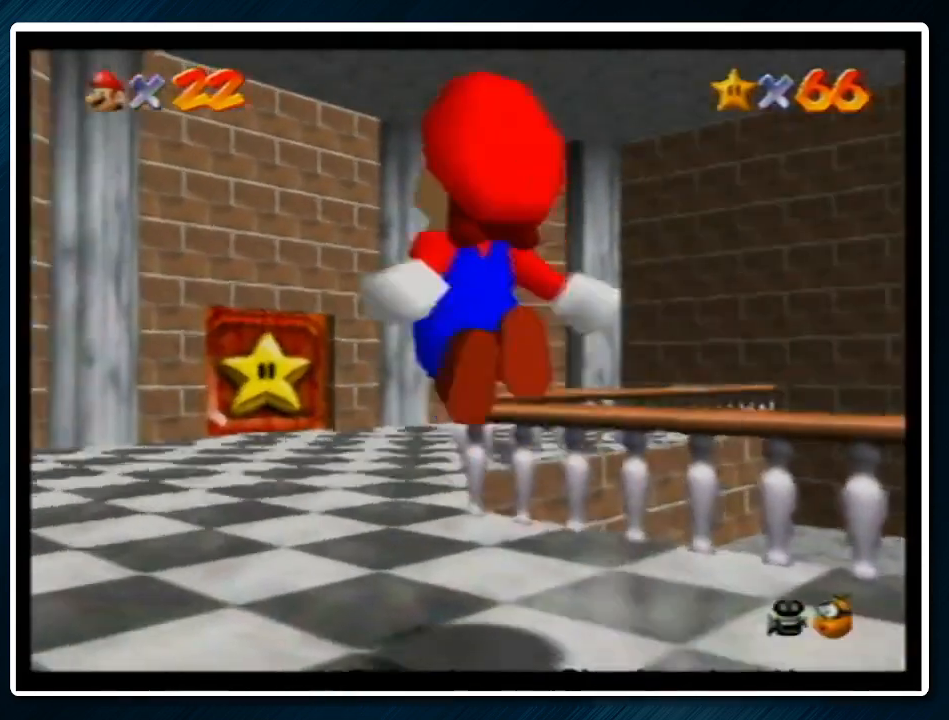
{"buttons": [], "left_stick": "up-right", "events": [[200, "left_stick", "up-right"], [233, "Z", "up"]]}
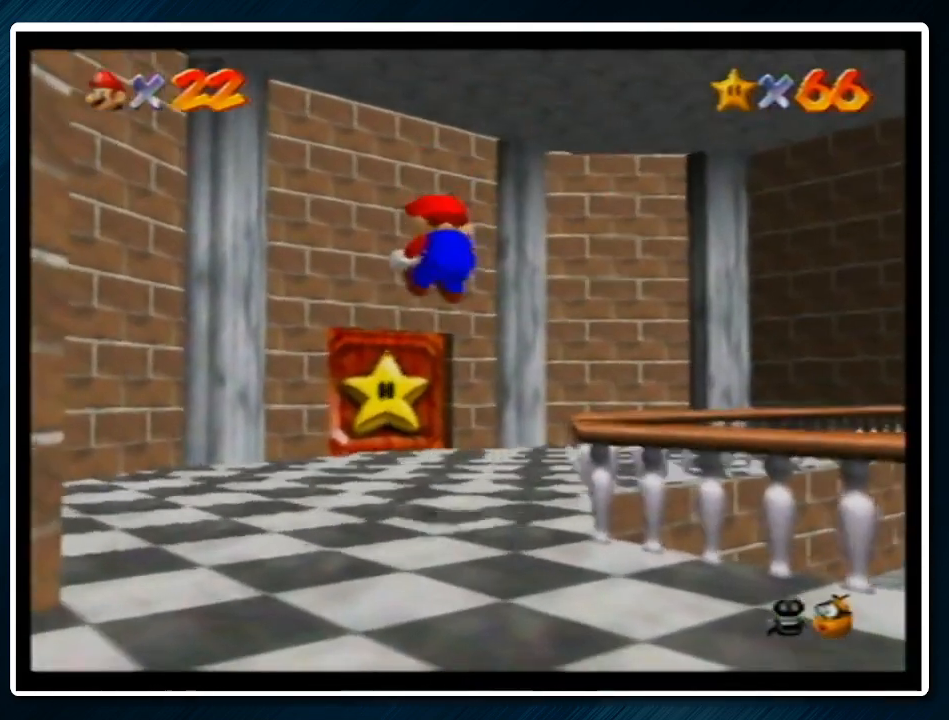
{"buttons": [], "left_stick": "up", "events": [[100, "left_stick", "up"]]}
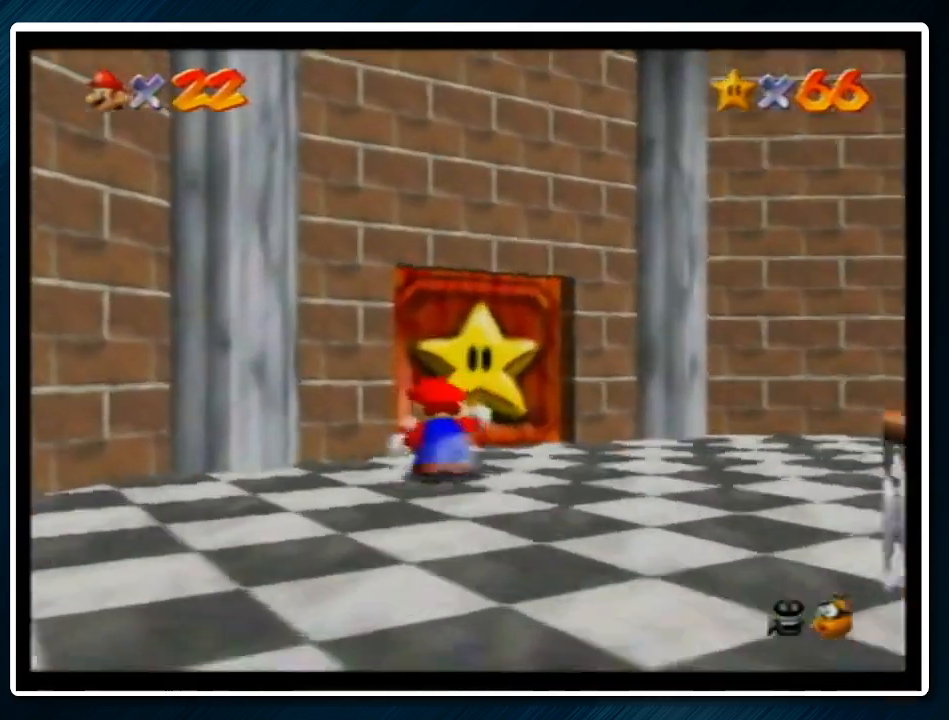
{"buttons": [], "left_stick": "up", "events": []}
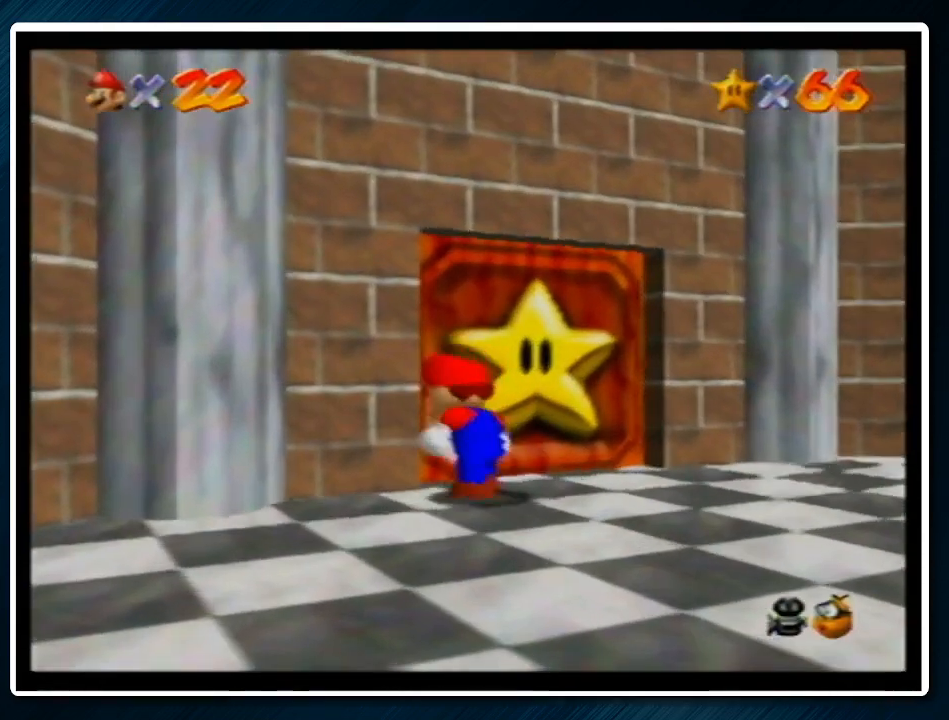
{"buttons": [], "left_stick": "center", "events": [[367, "left_stick", "center"]]}